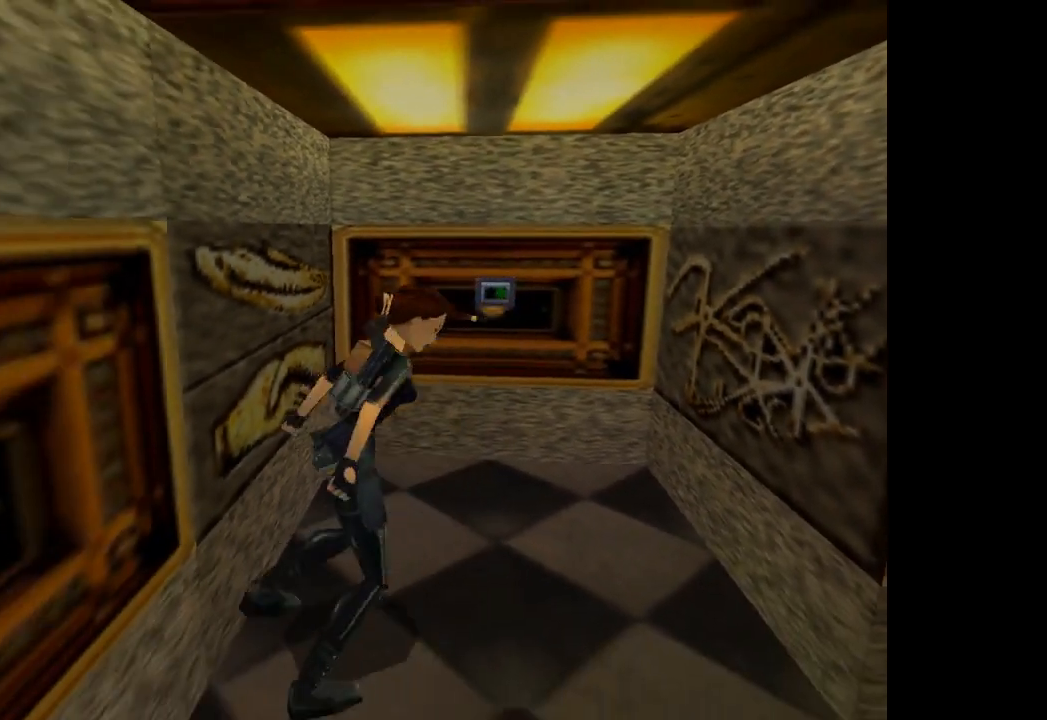
Gameplay with a controller (PlayStation layout); each line is a JSON object with the inputs held at the frame after it. "events" lists button and stick changes between this image and that frame as [ms after this image, input, new state], when the widget could be followed in between. Not read: L3 R3 right_stick.
{"buttons": ["DPAD_UP"], "left_stick": "center", "events": [[467, "DPAD_RIGHT", "up"]]}
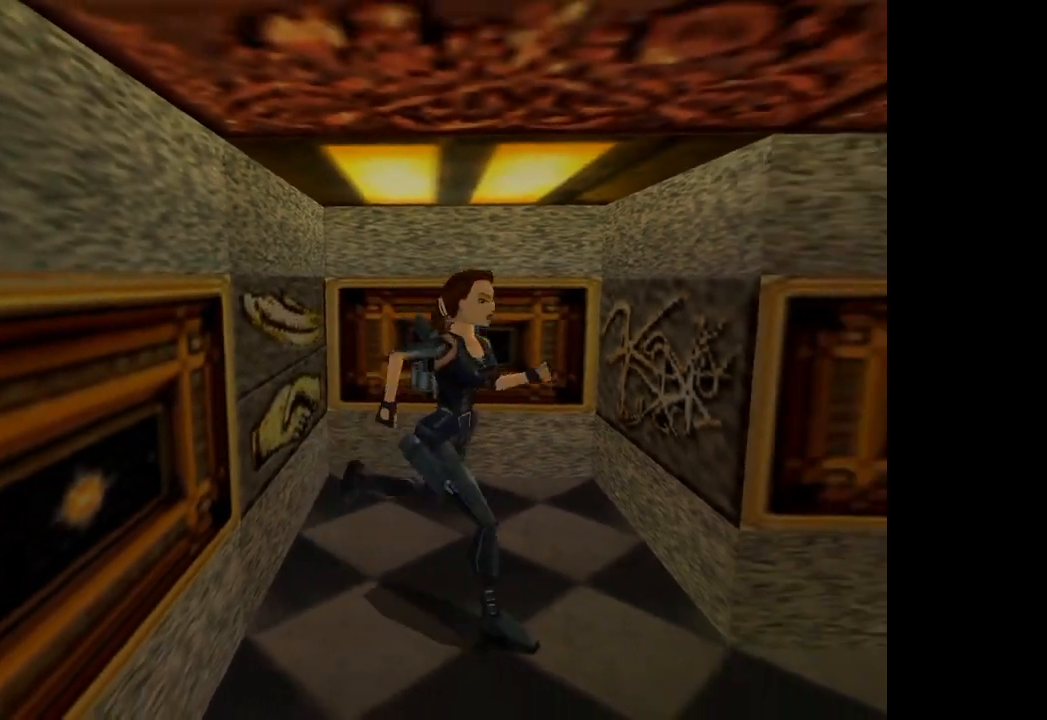
{"buttons": ["DPAD_UP", "DPAD_LEFT"], "left_stick": "center", "events": [[67, "DPAD_LEFT", "down"]]}
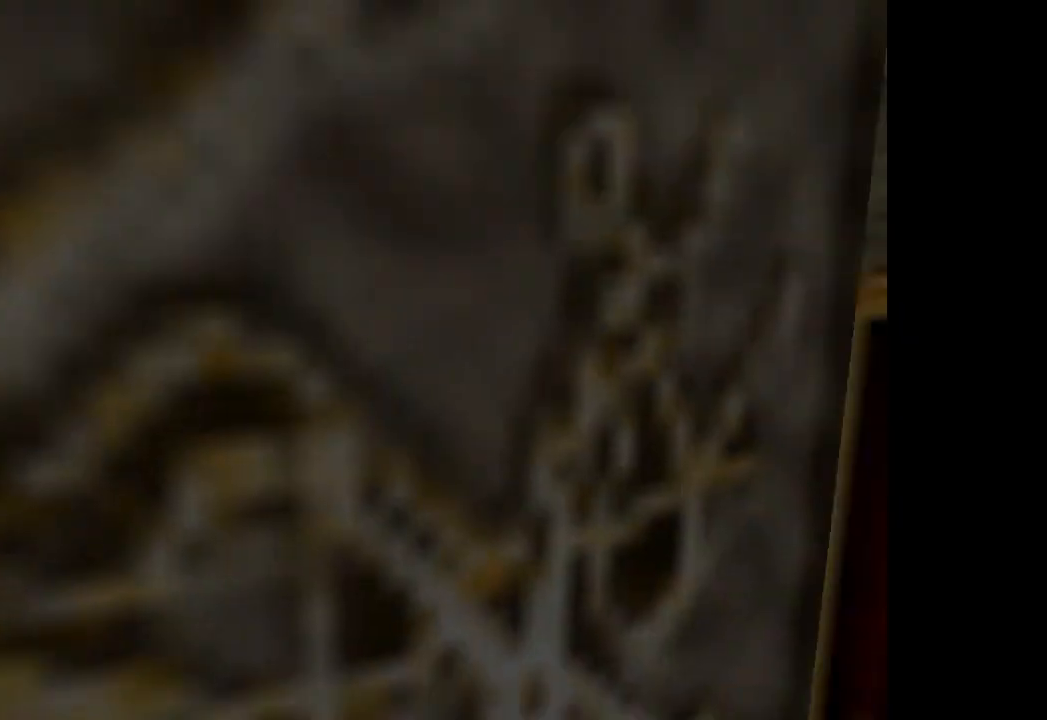
{"buttons": ["DPAD_UP", "DPAD_RIGHT"], "left_stick": "center", "events": [[100, "DPAD_LEFT", "up"], [267, "DPAD_RIGHT", "down"]]}
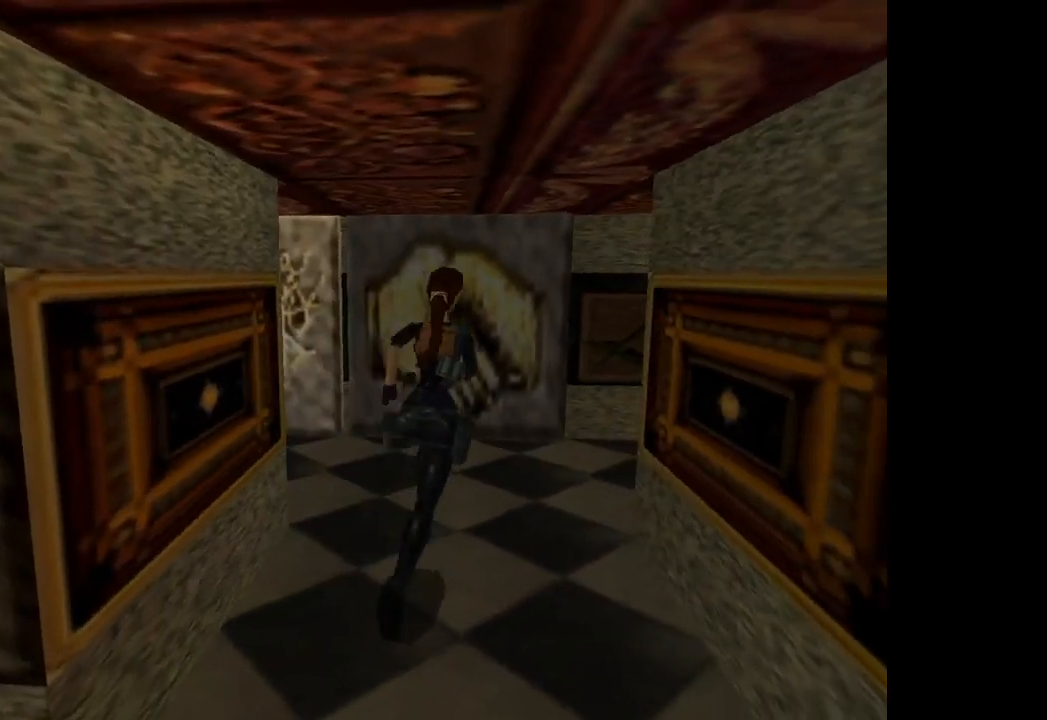
{"buttons": ["DPAD_UP", "DPAD_RIGHT"], "left_stick": "center", "events": []}
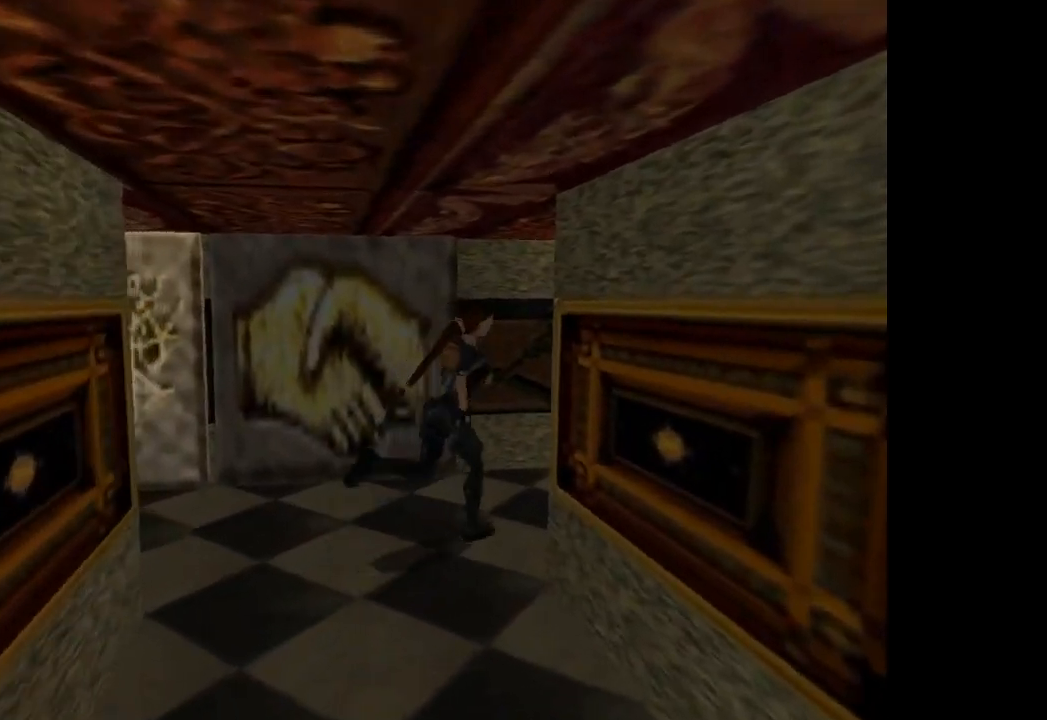
{"buttons": ["R2", "DPAD_UP"], "left_stick": "center", "events": [[100, "R2", "down"], [133, "DPAD_RIGHT", "up"], [367, "DPAD_RIGHT", "down"], [500, "DPAD_RIGHT", "up"]]}
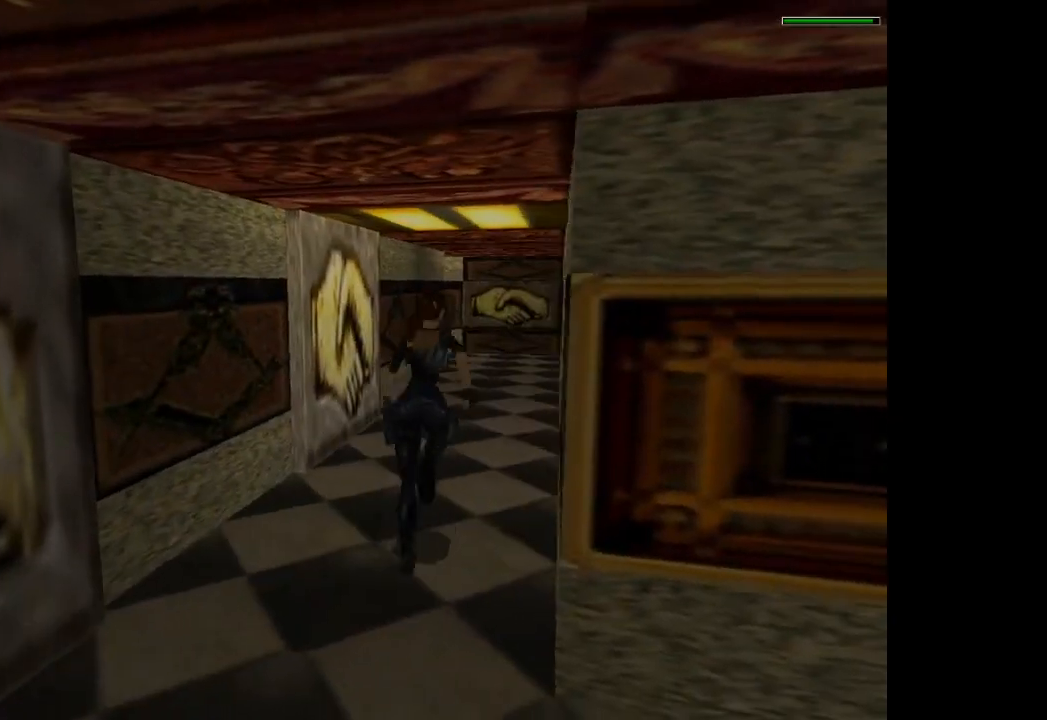
{"buttons": ["R2", "DPAD_UP"], "left_stick": "center", "events": [[267, "DPAD_RIGHT", "down"], [334, "DPAD_RIGHT", "up"]]}
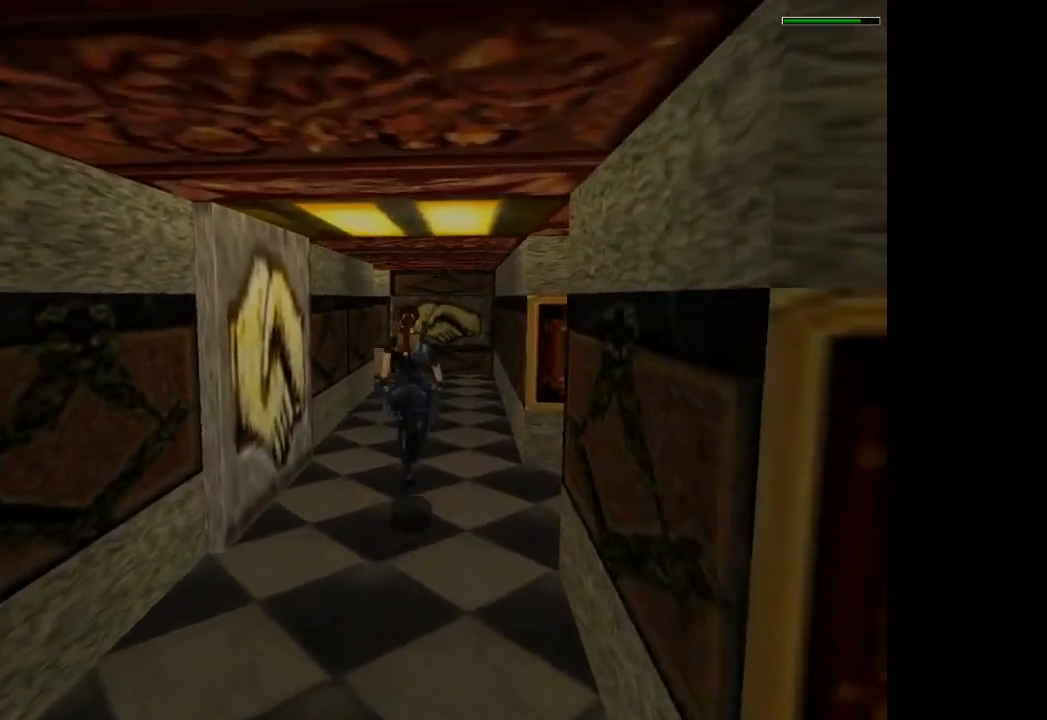
{"buttons": ["DPAD_UP"], "left_stick": "center"}
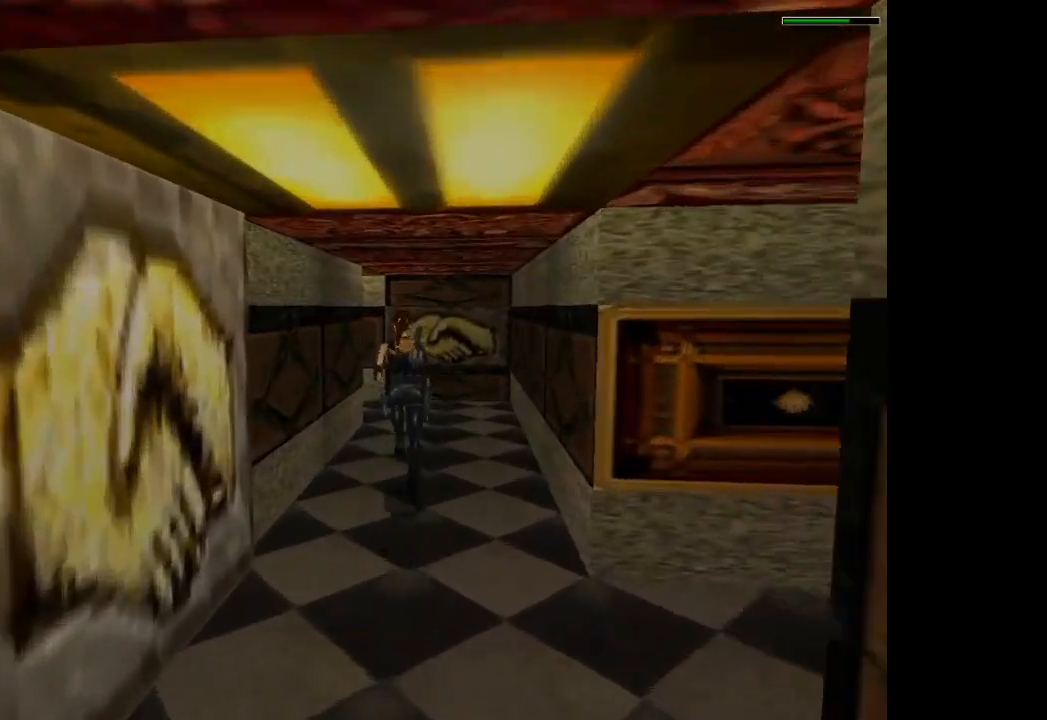
{"buttons": ["DPAD_UP", "DPAD_LEFT"], "left_stick": "center"}
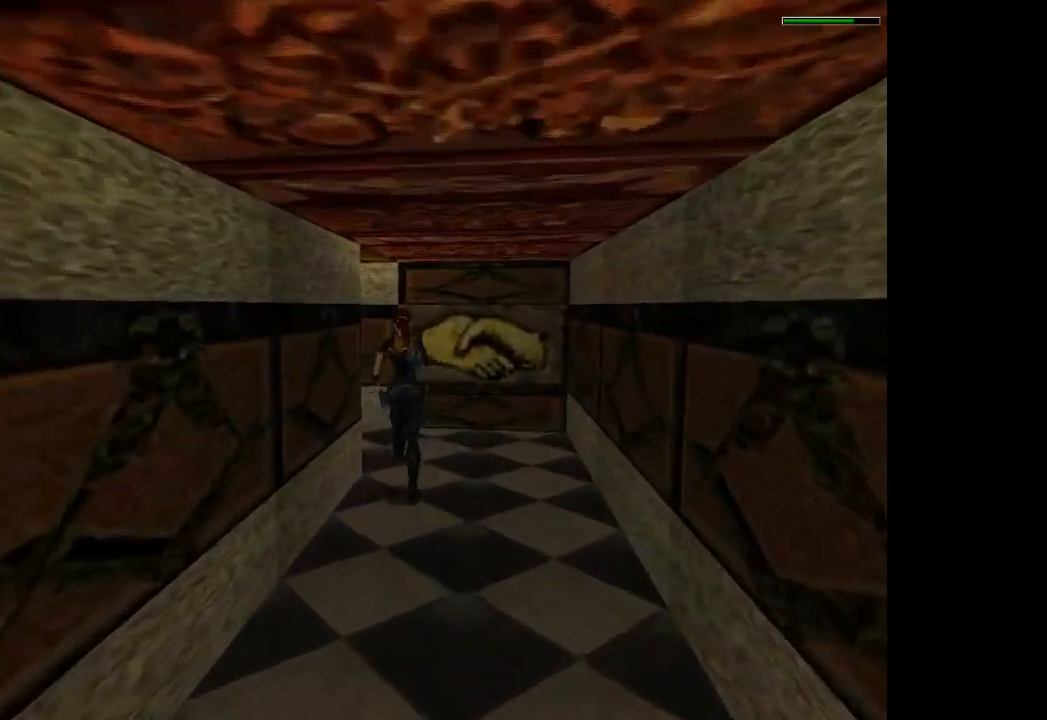
{"buttons": ["DPAD_UP"], "left_stick": "center", "events": [[434, "DPAD_LEFT", "up"]]}
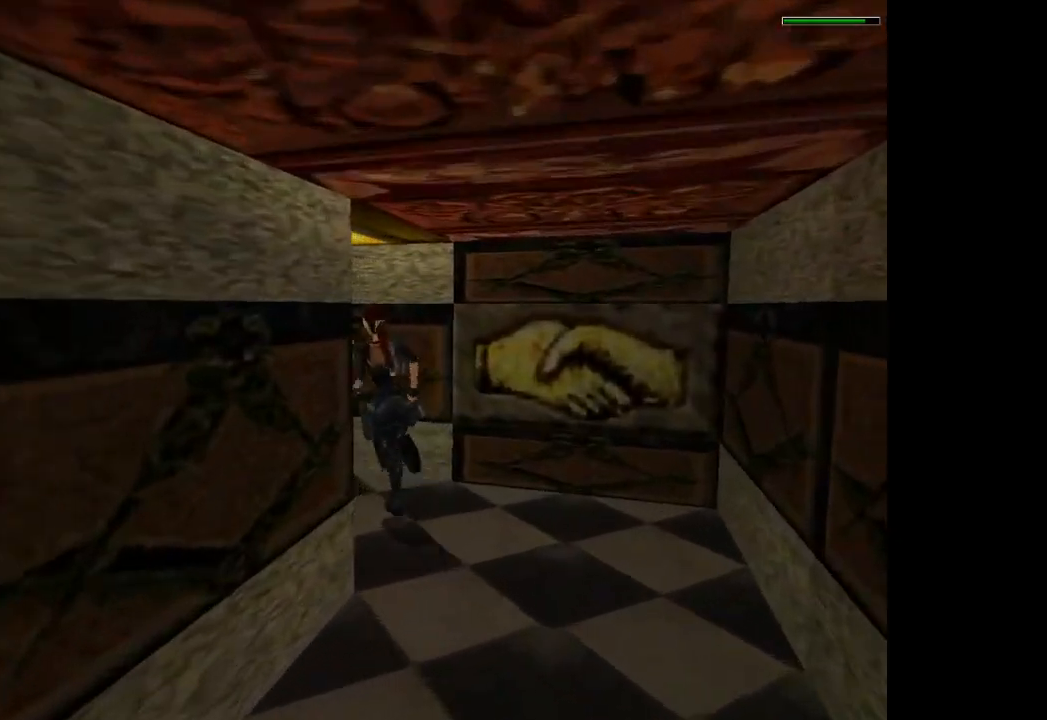
{"buttons": ["CROSS", "DPAD_RIGHT"], "left_stick": "center", "events": [[67, "DPAD_RIGHT", "down"], [267, "DPAD_UP", "up"], [334, "CROSS", "down"]]}
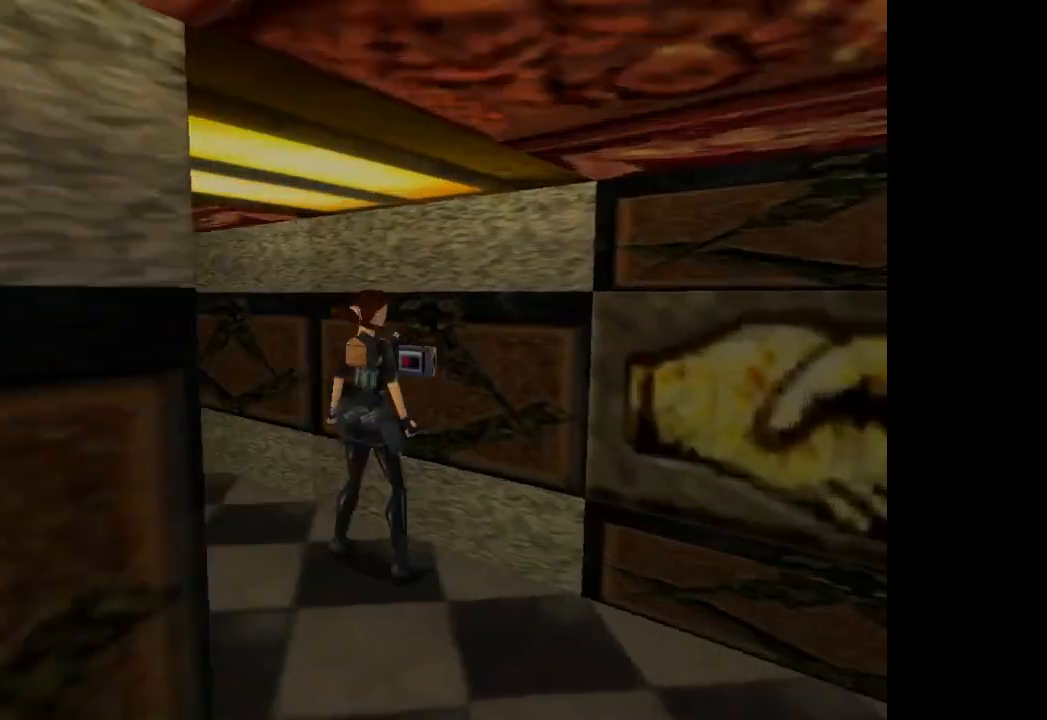
{"buttons": [], "left_stick": "center", "events": [[33, "DPAD_RIGHT", "up"], [334, "CROSS", "up"]]}
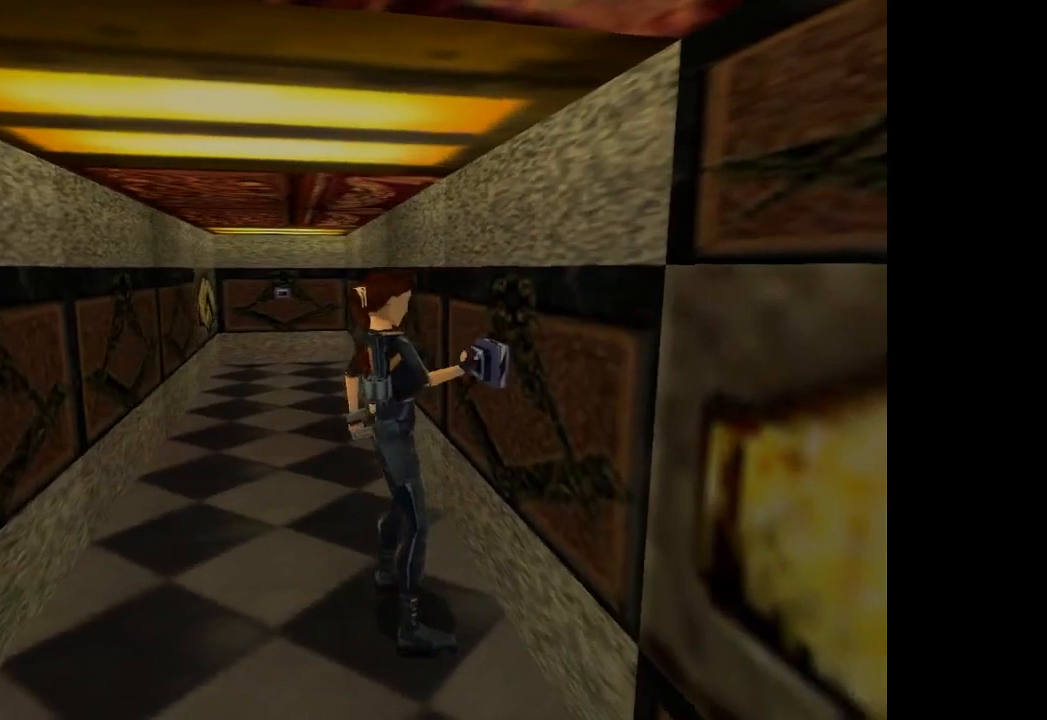
{"buttons": ["TRIANGLE", "DPAD_RIGHT"], "left_stick": "center", "events": [[101, "DPAD_RIGHT", "down"], [101, "TRIANGLE", "down"]]}
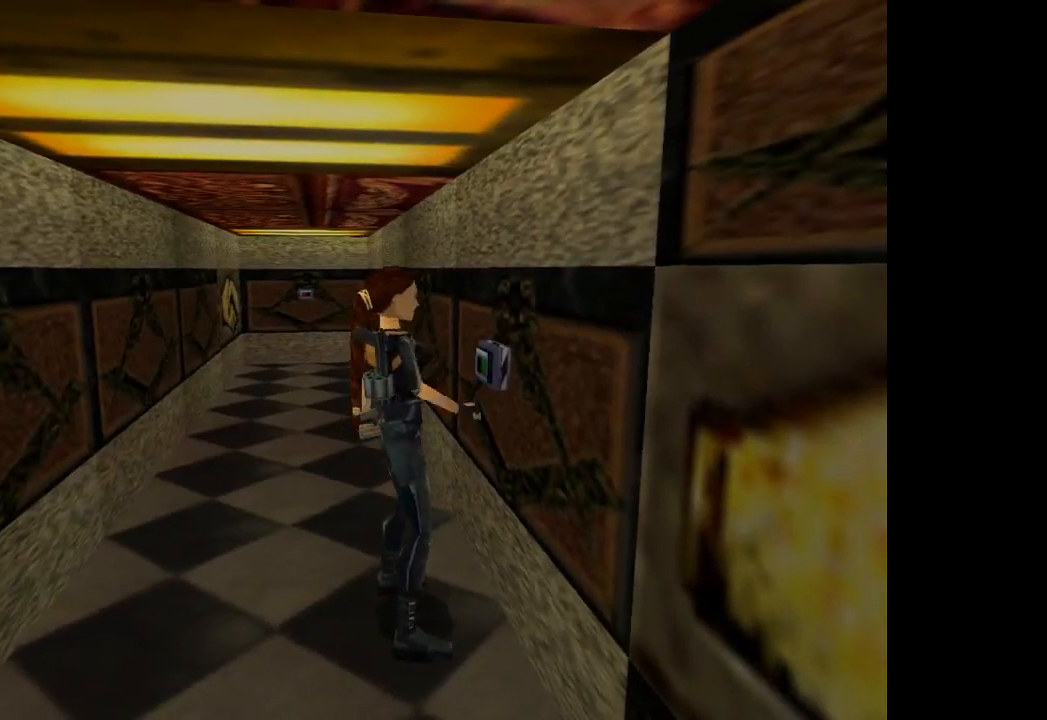
{"buttons": ["TRIANGLE", "DPAD_RIGHT"], "left_stick": "center", "events": []}
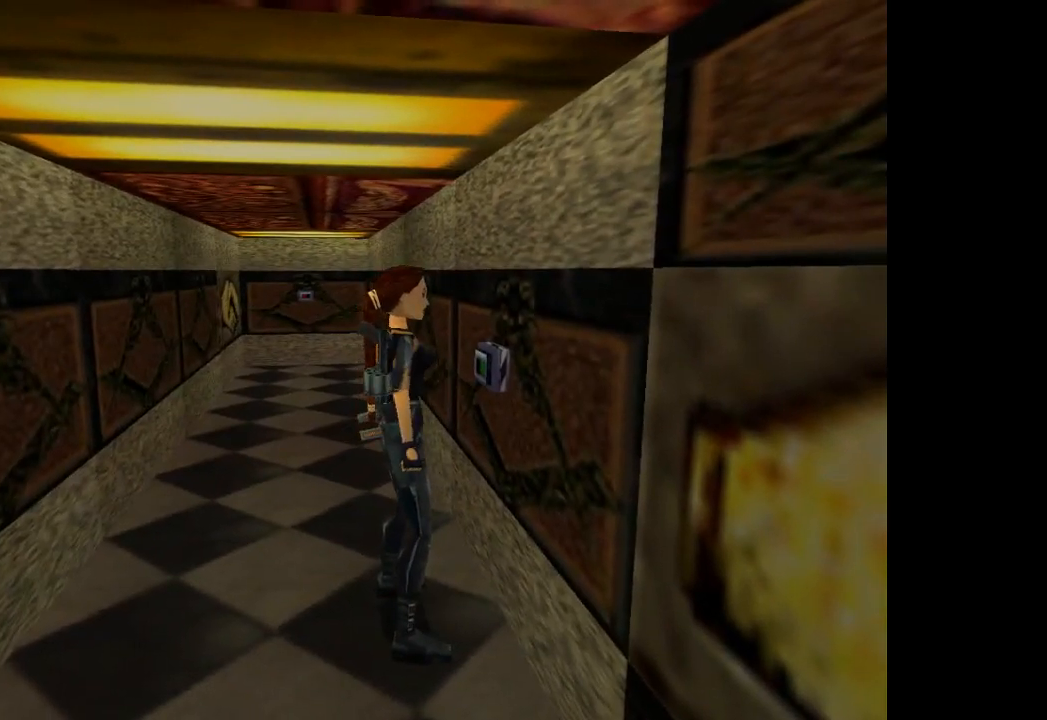
{"buttons": ["DPAD_RIGHT"], "left_stick": "center", "events": [[367, "TRIANGLE", "up"]]}
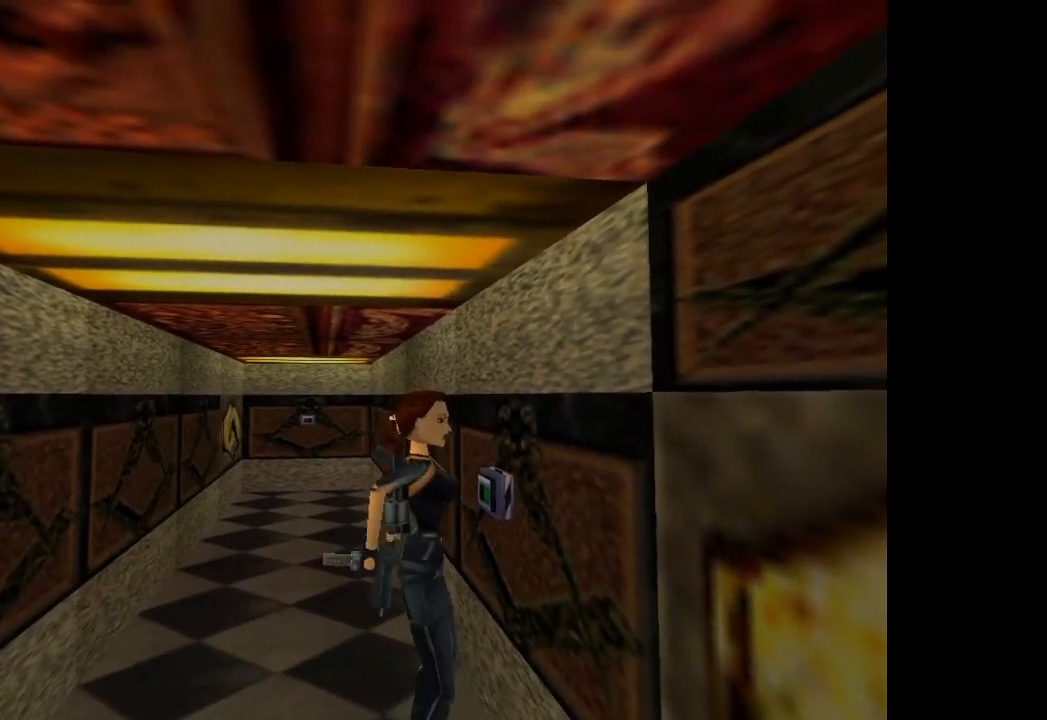
{"buttons": ["DPAD_UP", "DPAD_RIGHT"], "left_stick": "center", "events": [[100, "TRIANGLE", "down"], [167, "DPAD_UP", "down"], [367, "TRIANGLE", "up"]]}
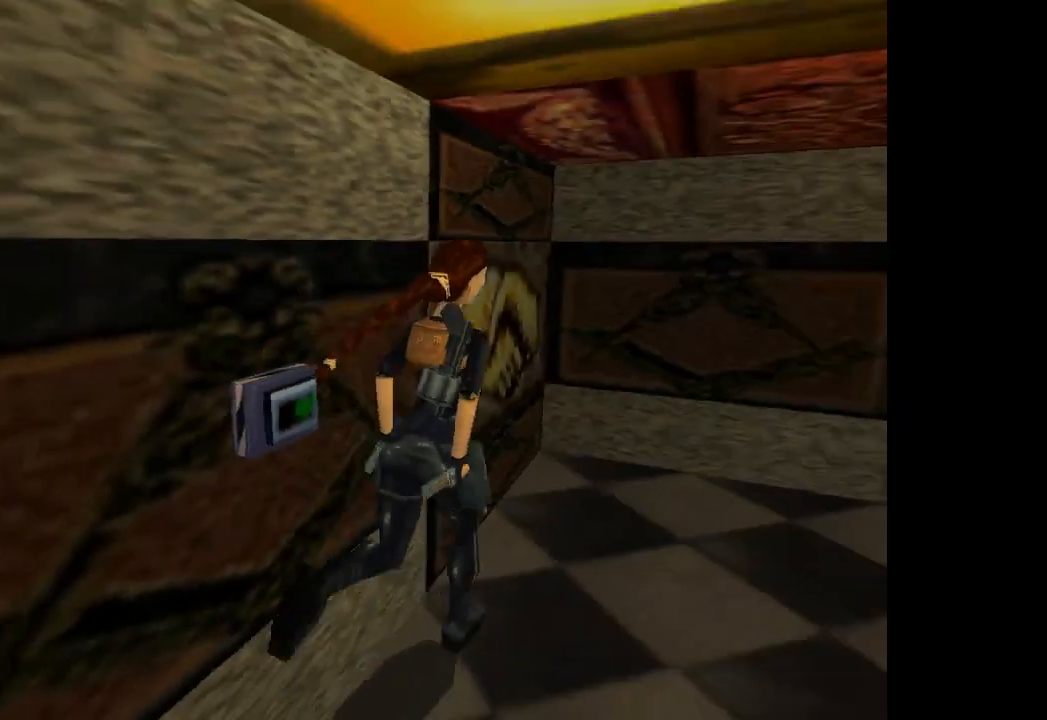
{"buttons": ["R2", "DPAD_UP"], "left_stick": "center", "events": [[334, "R2", "down"], [367, "DPAD_RIGHT", "up"]]}
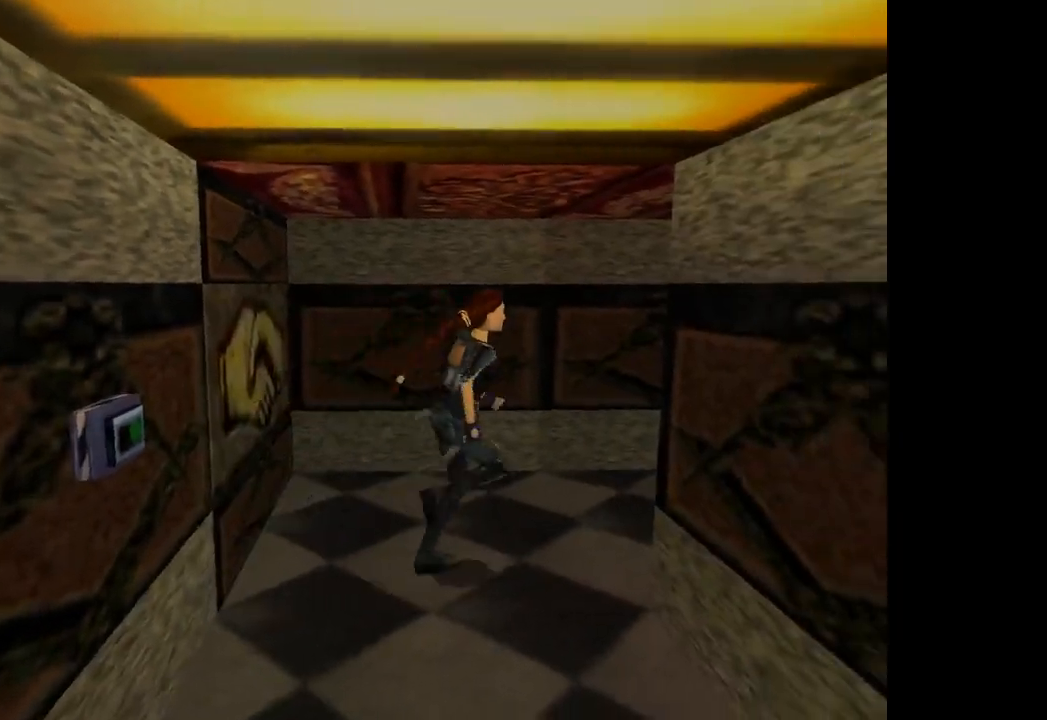
{"buttons": ["R2", "DPAD_UP", "DPAD_RIGHT"], "left_stick": "center", "events": [[100, "DPAD_RIGHT", "down"], [233, "DPAD_RIGHT", "up"], [467, "DPAD_RIGHT", "down"]]}
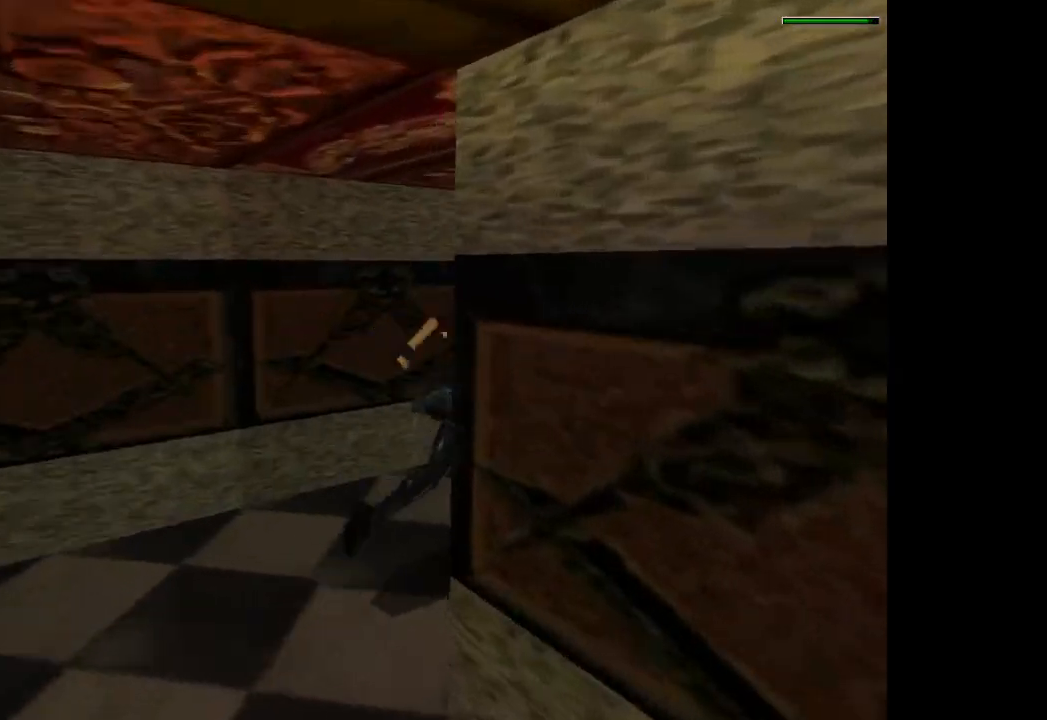
{"buttons": ["R2", "DPAD_UP", "DPAD_RIGHT"], "left_stick": "center", "events": []}
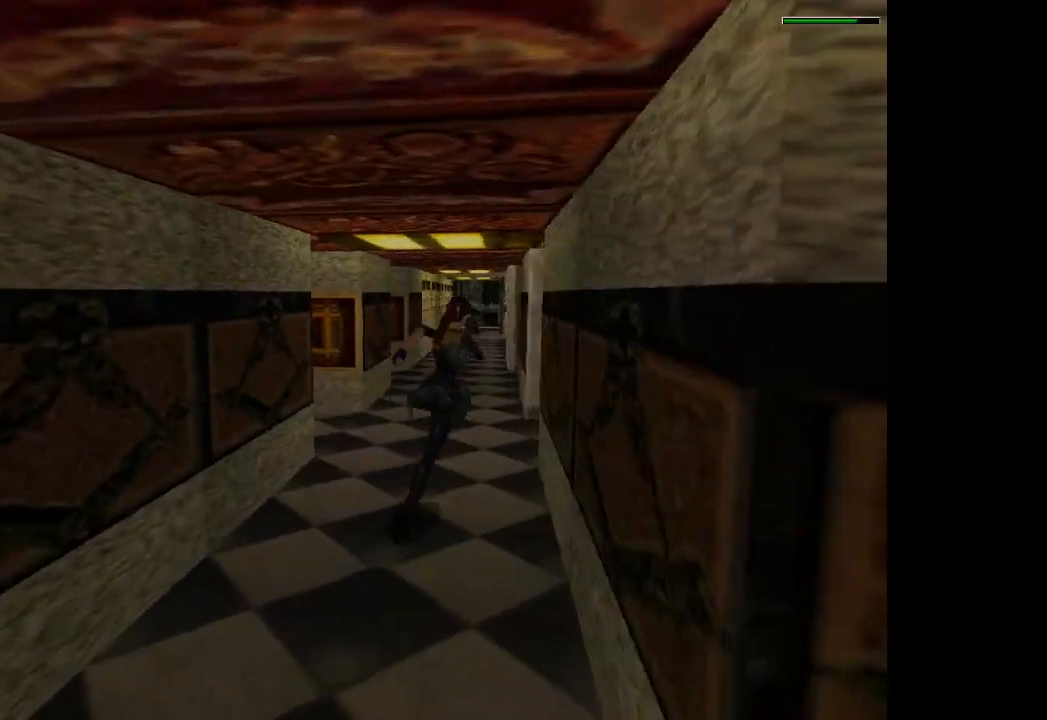
{"buttons": ["R2", "DPAD_UP", "DPAD_RIGHT"], "left_stick": "center", "events": []}
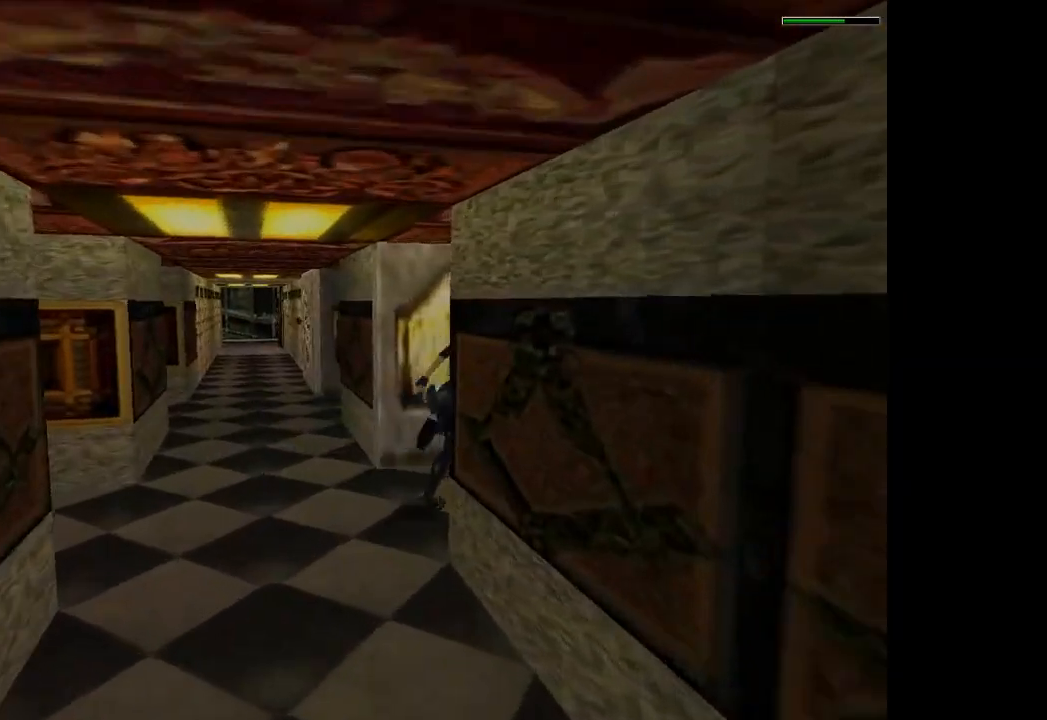
{"buttons": ["R2", "DPAD_UP"], "left_stick": "center", "events": [[301, "DPAD_RIGHT", "up"]]}
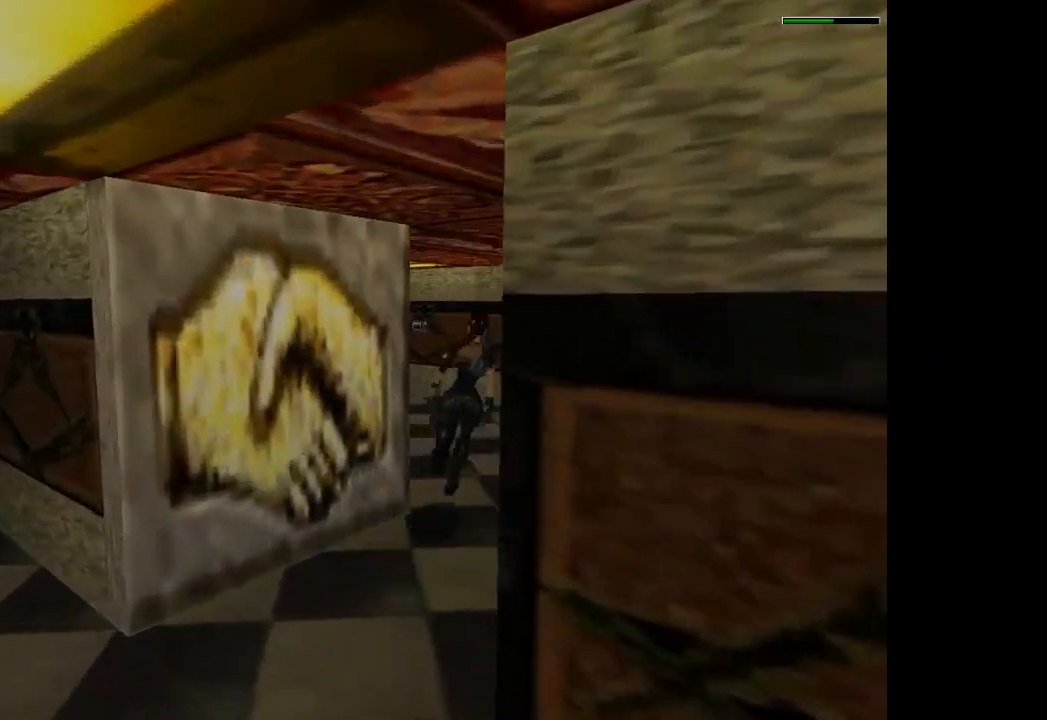
{"buttons": ["DPAD_UP", "DPAD_LEFT"], "left_stick": "center", "events": [[67, "R2", "up"], [100, "DPAD_LEFT", "down"]]}
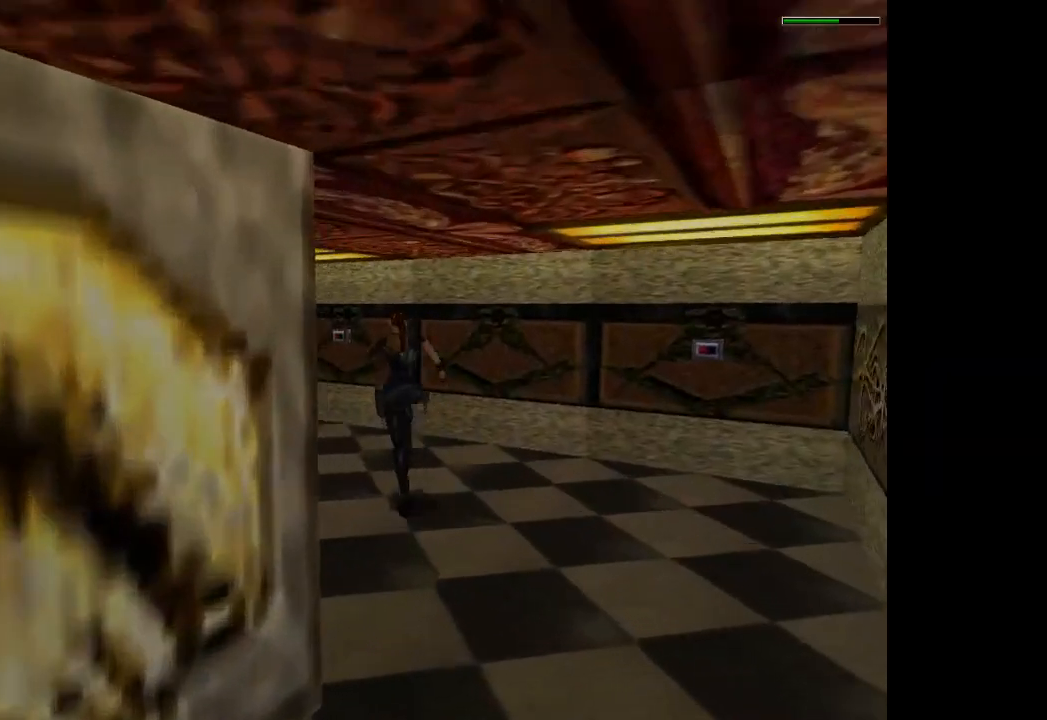
{"buttons": ["DPAD_UP", "DPAD_LEFT"], "left_stick": "center", "events": [[100, "DPAD_LEFT", "up"], [267, "DPAD_LEFT", "down"]]}
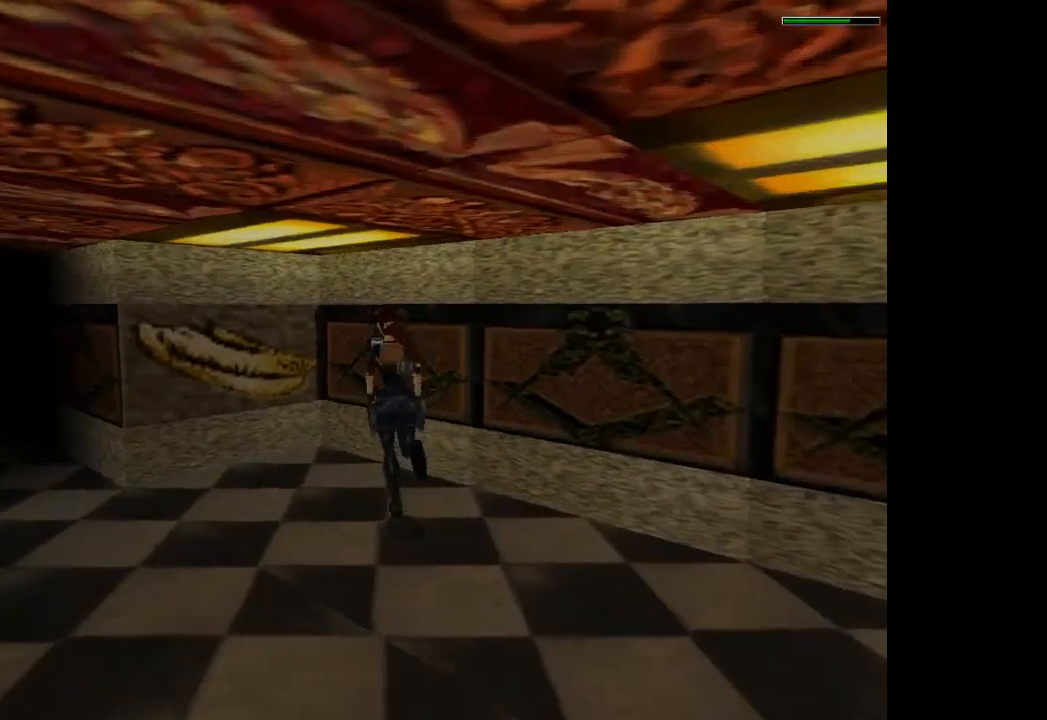
{"buttons": ["DPAD_RIGHT"], "left_stick": "center", "events": [[67, "DPAD_LEFT", "up"], [133, "DPAD_RIGHT", "down"], [167, "DPAD_UP", "up"]]}
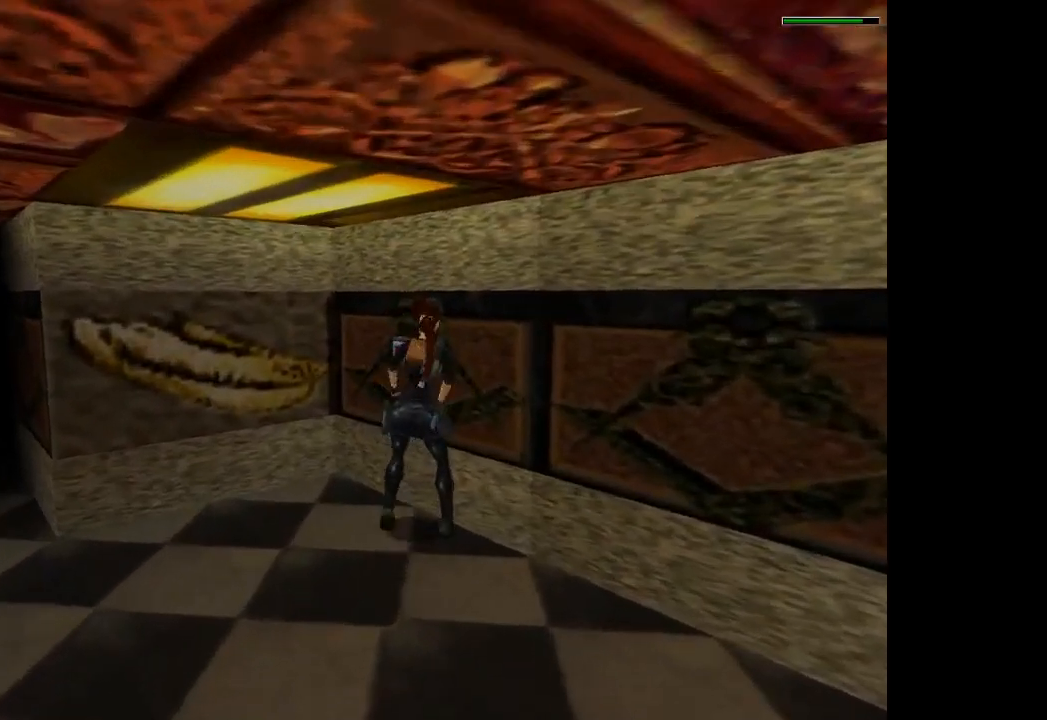
{"buttons": ["CROSS"], "left_stick": "center", "events": [[201, "CROSS", "down"], [334, "DPAD_RIGHT", "up"]]}
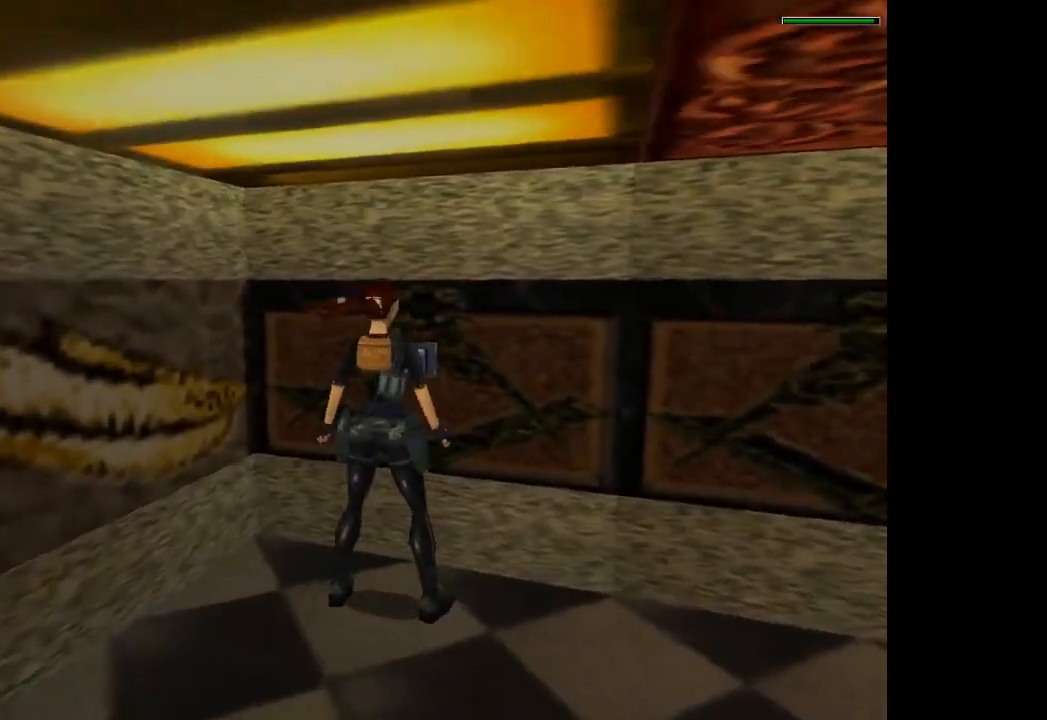
{"buttons": ["DPAD_DOWN"], "left_stick": "center", "events": [[300, "CROSS", "up"], [500, "DPAD_DOWN", "down"]]}
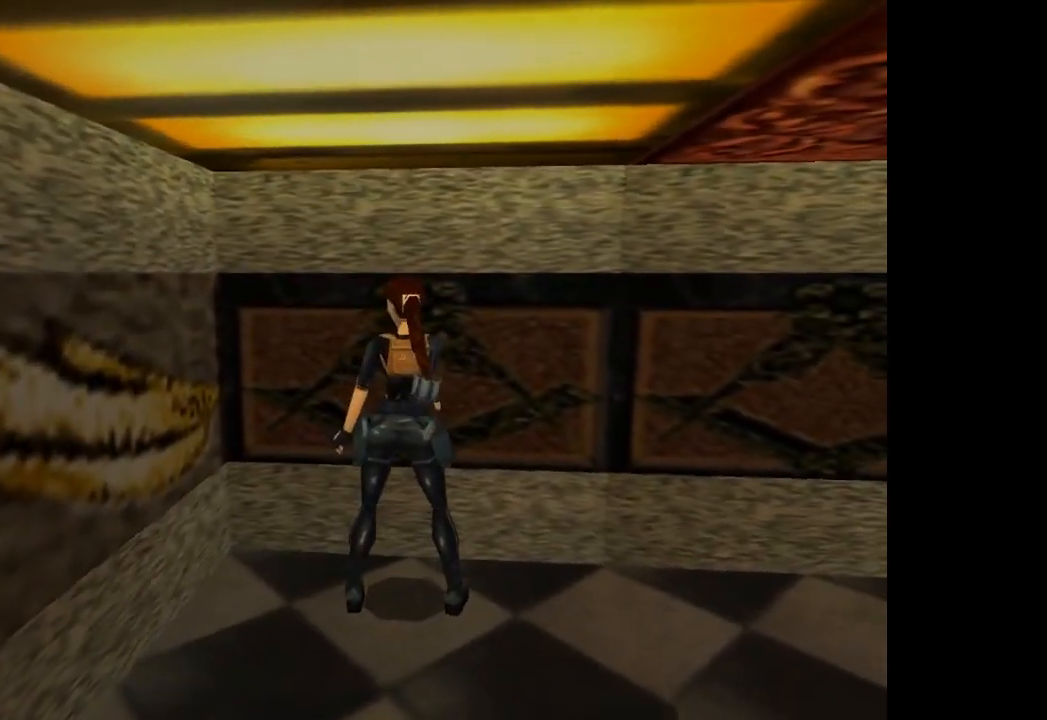
{"buttons": ["DPAD_DOWN"], "left_stick": "center", "events": []}
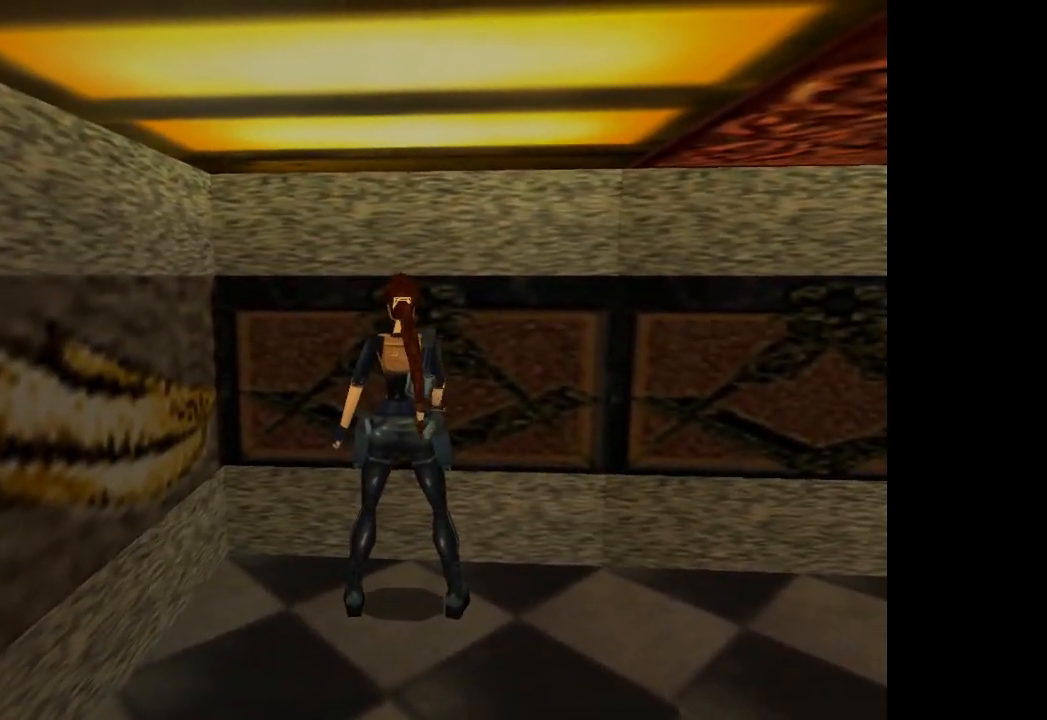
{"buttons": ["DPAD_DOWN", "DPAD_LEFT"], "left_stick": "center", "events": [[267, "DPAD_LEFT", "down"]]}
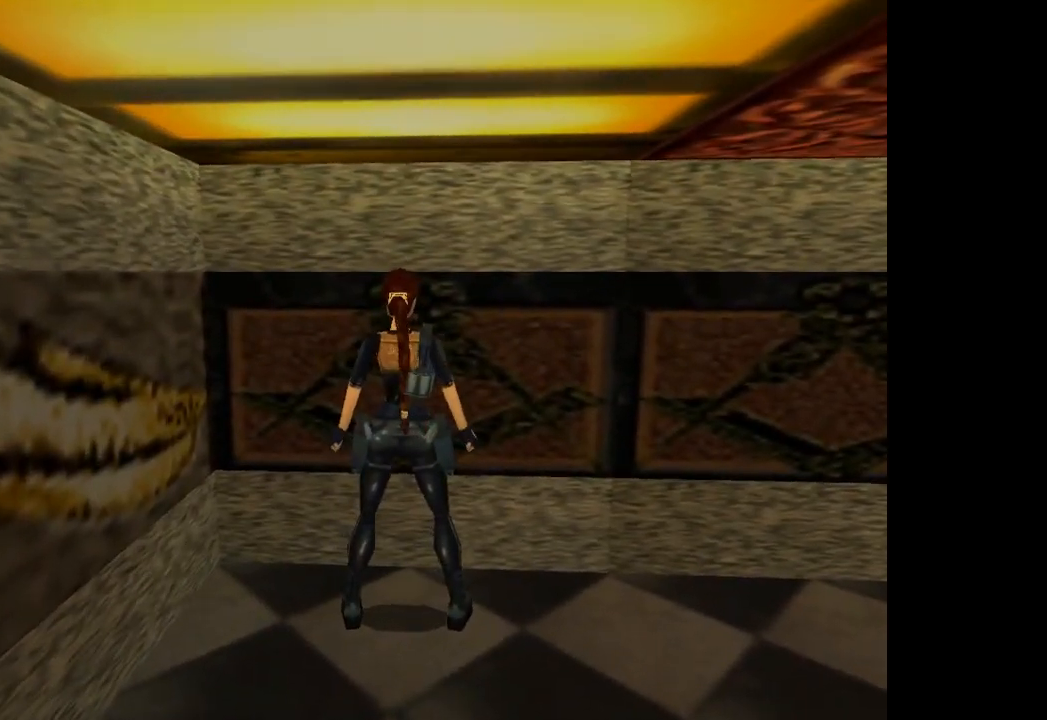
{"buttons": ["DPAD_LEFT"], "left_stick": "center", "events": [[334, "DPAD_DOWN", "up"]]}
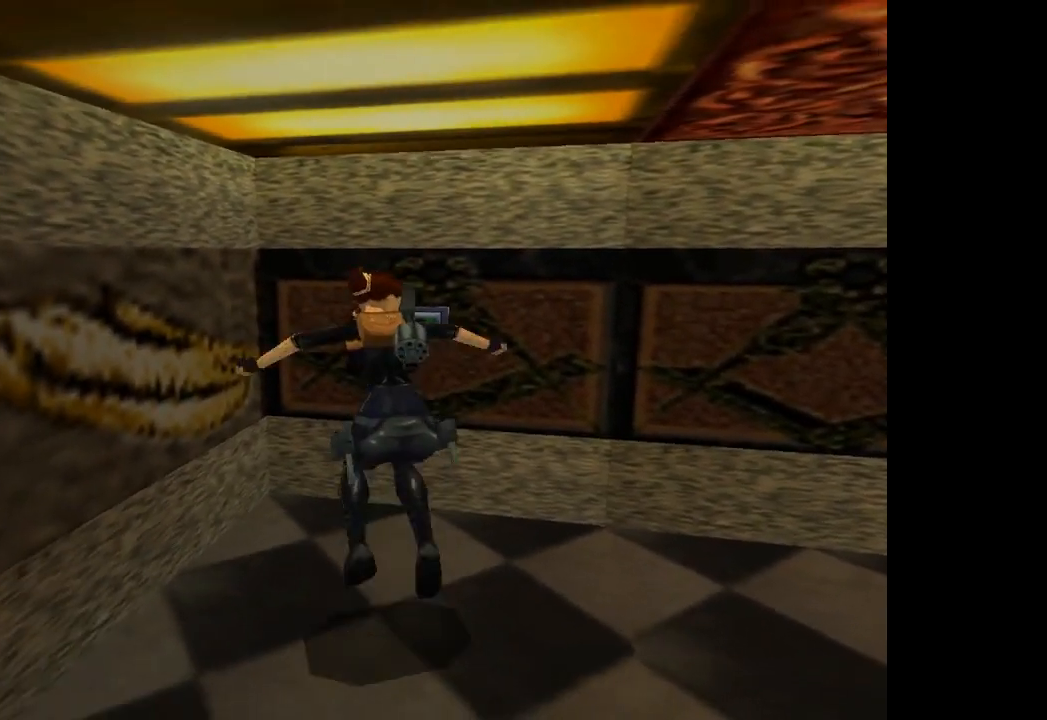
{"buttons": ["DPAD_LEFT"], "left_stick": "center", "events": []}
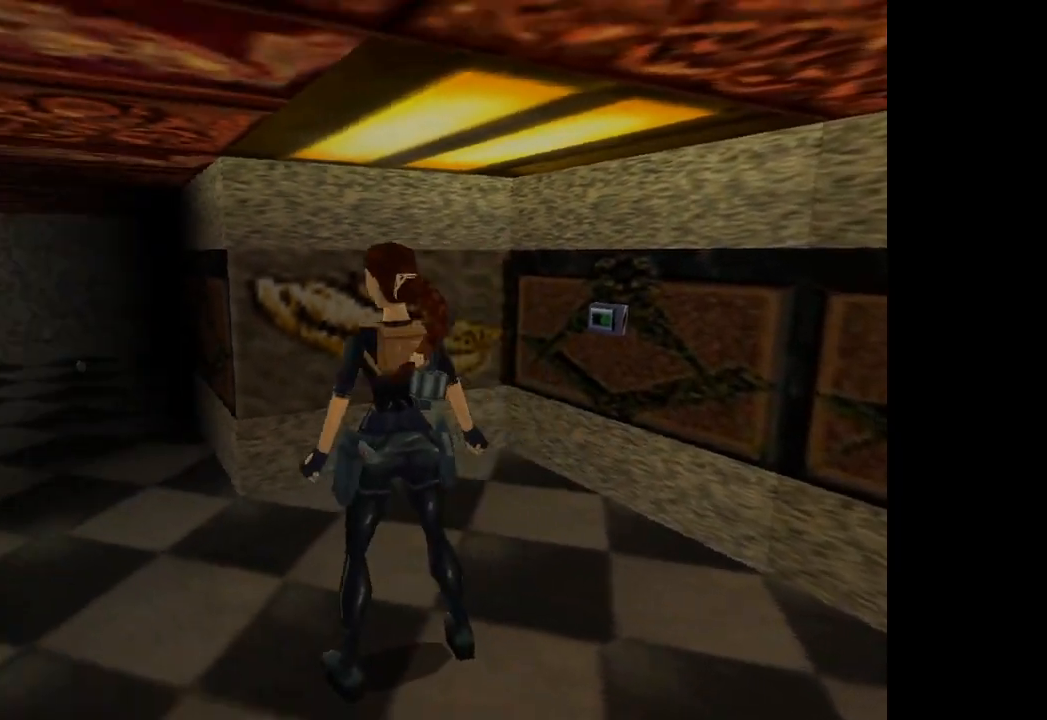
{"buttons": ["DPAD_UP"], "left_stick": "center", "events": [[100, "DPAD_UP", "down"], [134, "DPAD_LEFT", "up"]]}
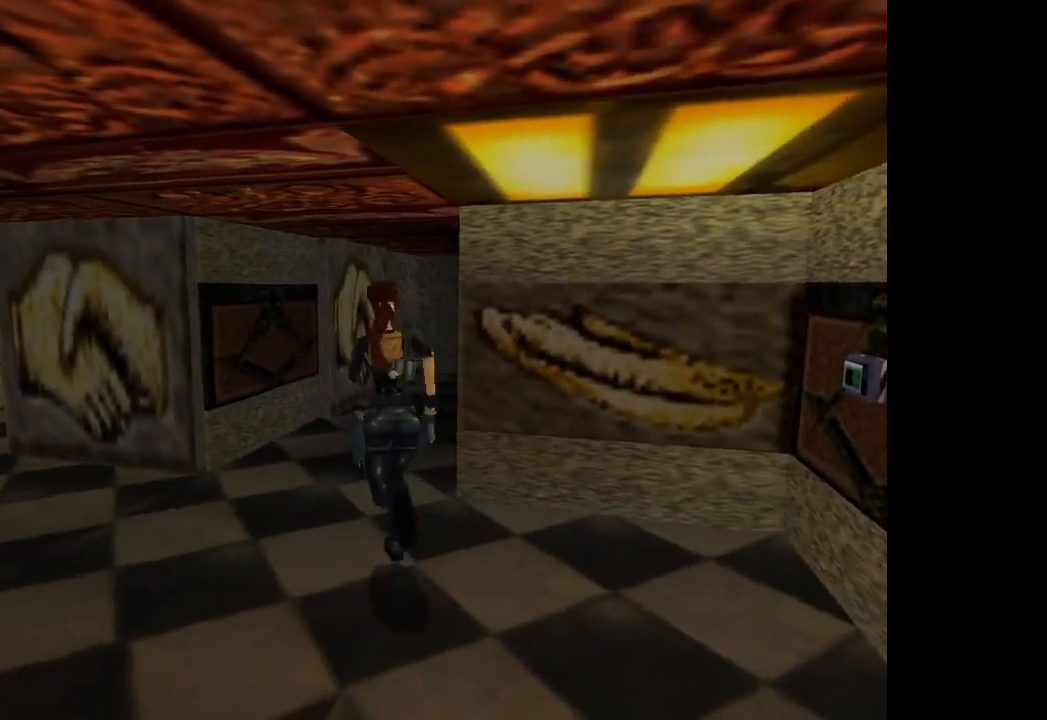
{"buttons": ["DPAD_UP", "DPAD_RIGHT"], "left_stick": "center"}